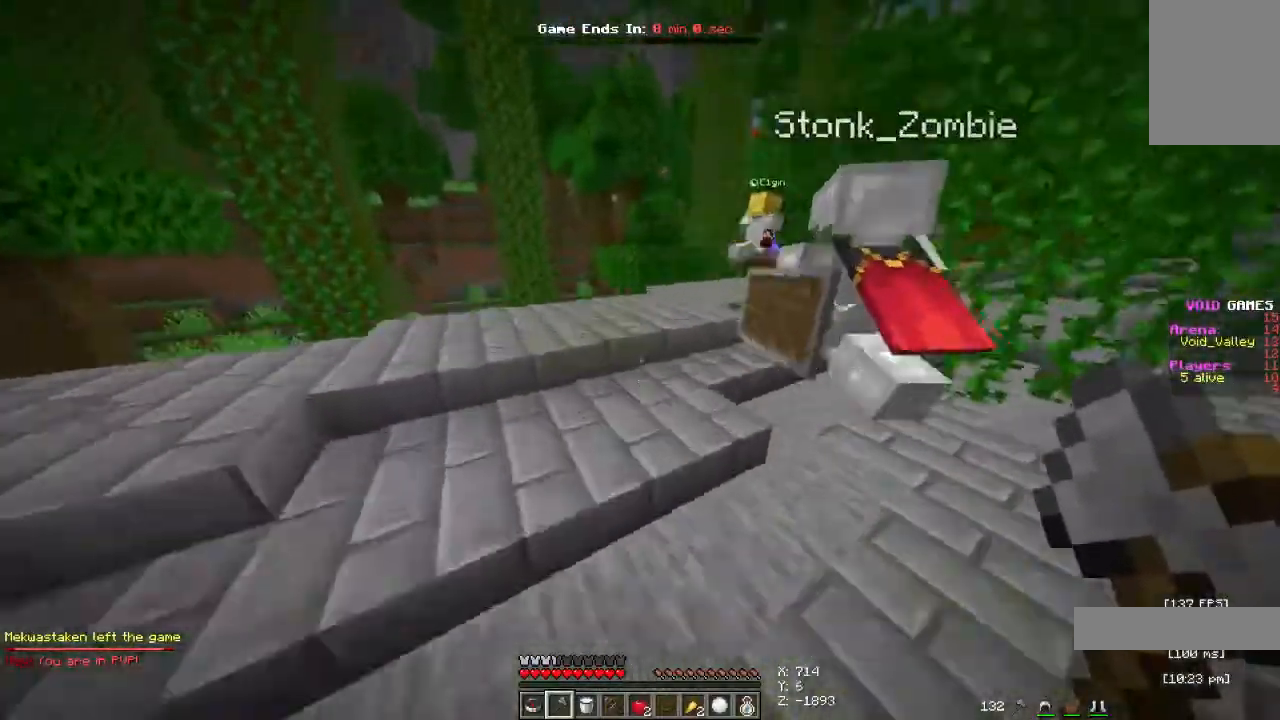
Gameplay with keyboard and mouse; each line is a JSON object with the keys and mouse buttons held at the frame after it. "events" lists presses ("down") and releases ("up") of "a", "d", "s", "space", "w", "mouse_left" and "mouse_right" between this image and that frame as [ms after this image, input, new state], when the widget could be followed in between. "mouse_left", "mouse_right" = the "left", "right" buttons of the "mouse" list. No other keys are recorded. Fast repeated clicks can show as one long hold. Mouse movement is not recorded.
{"keys": ["space", "w"], "mouse": [], "events": [[200, "a", "up"]]}
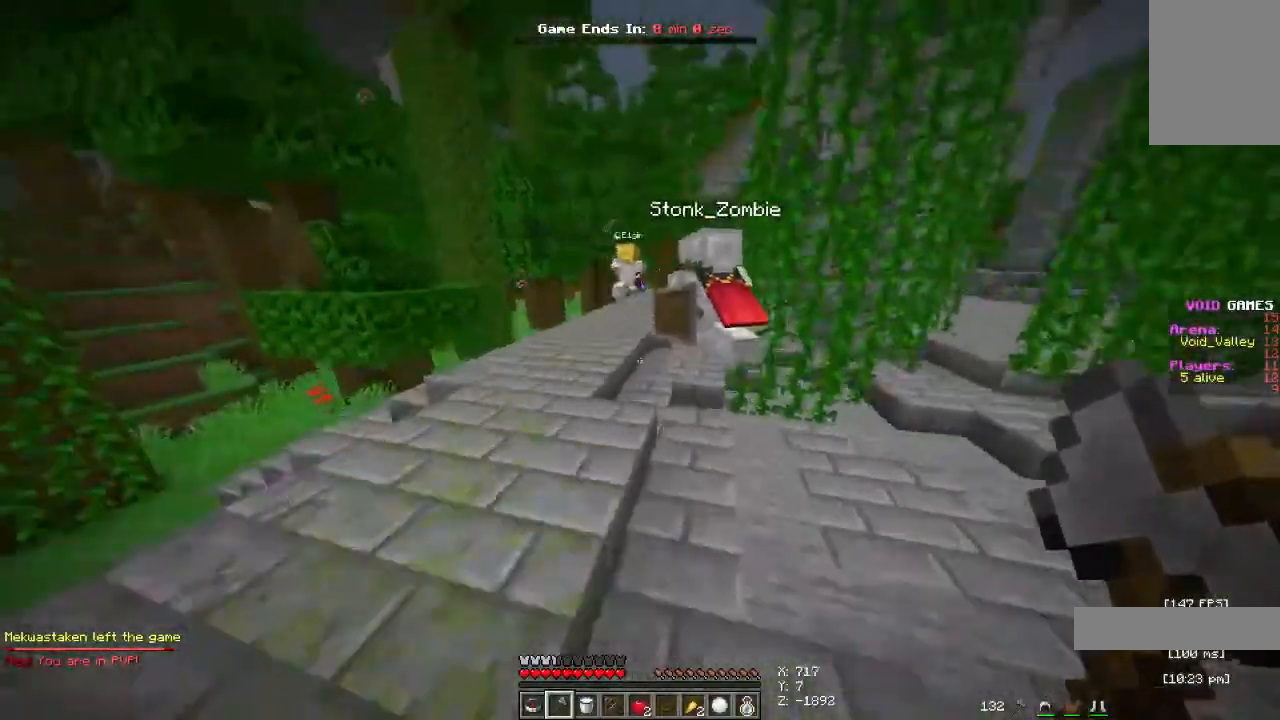
{"keys": ["space", "w"], "mouse": [], "events": []}
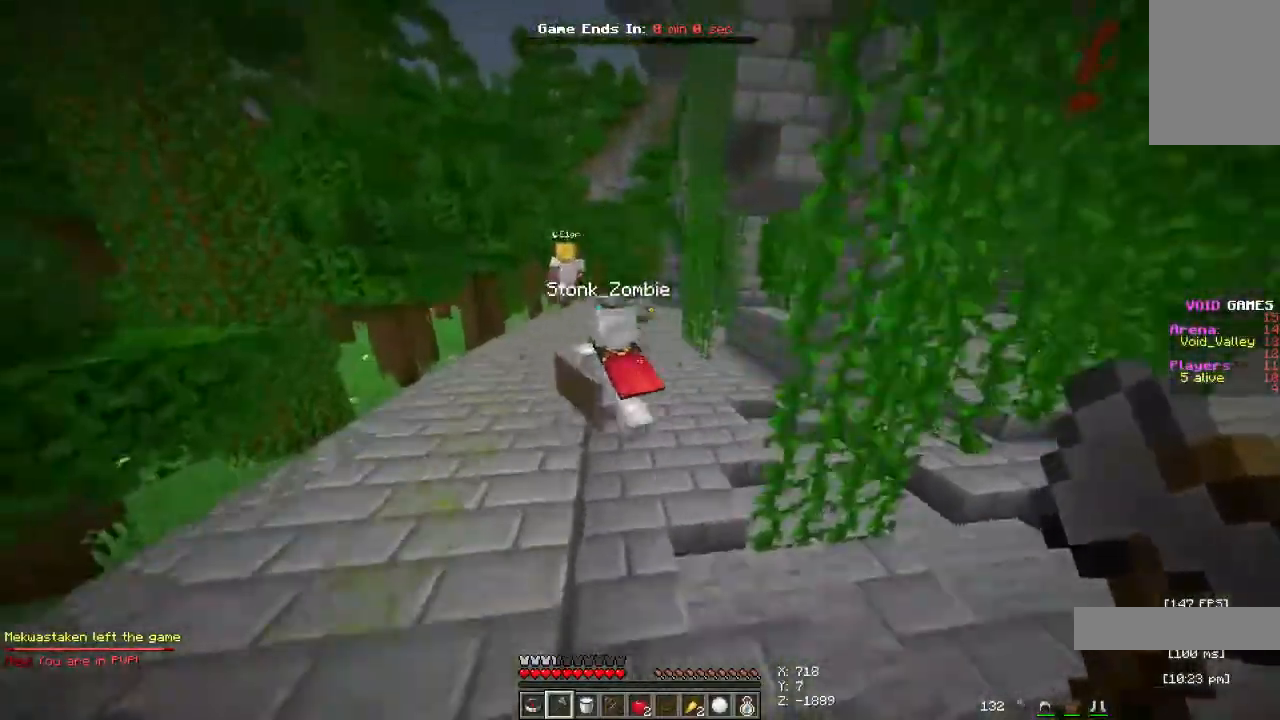
{"keys": ["a", "space", "w"], "mouse": [], "events": [[233, "a", "down"]]}
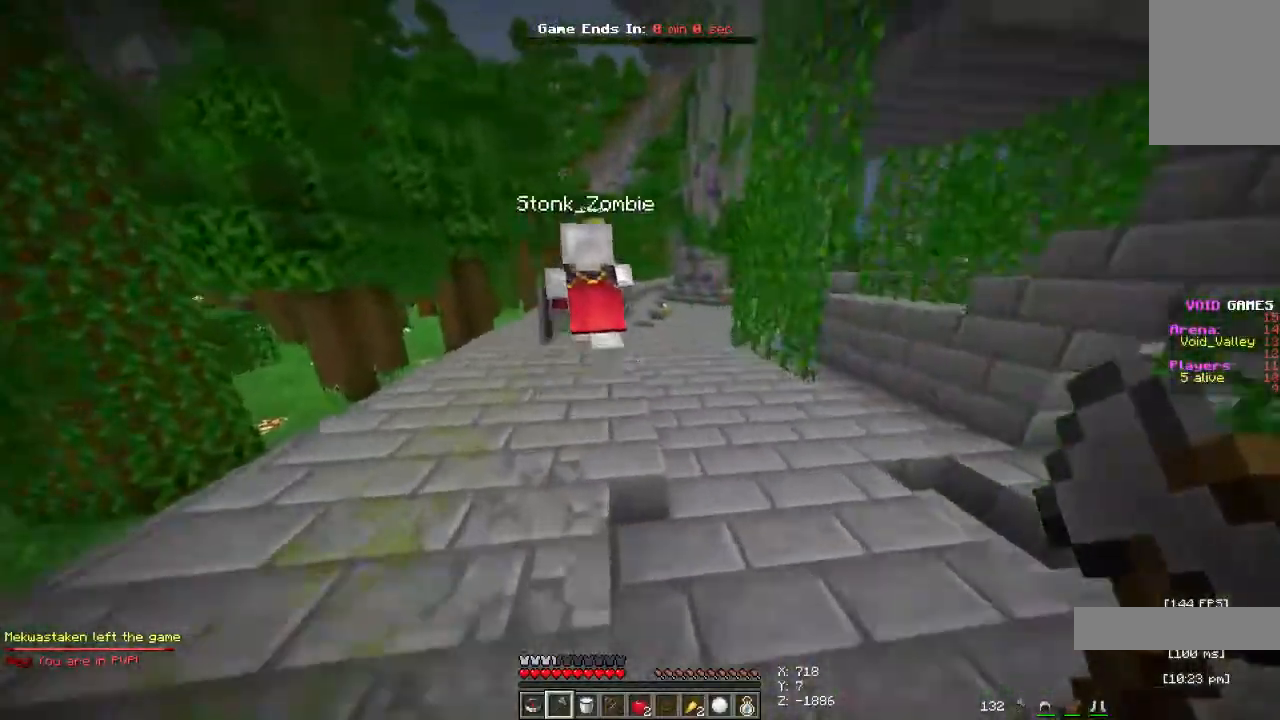
{"keys": ["a", "space", "w"], "mouse": [], "events": []}
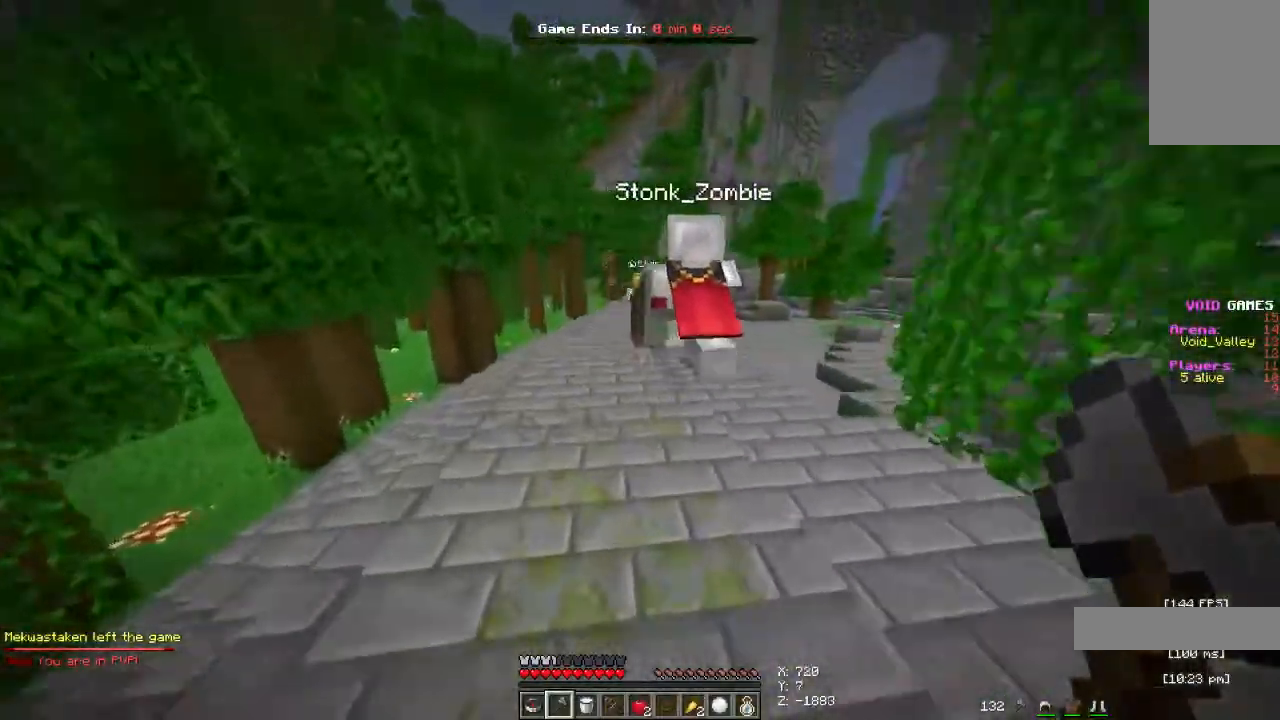
{"keys": ["d", "space", "w"], "mouse": [], "events": [[300, "a", "up"], [300, "d", "down"]]}
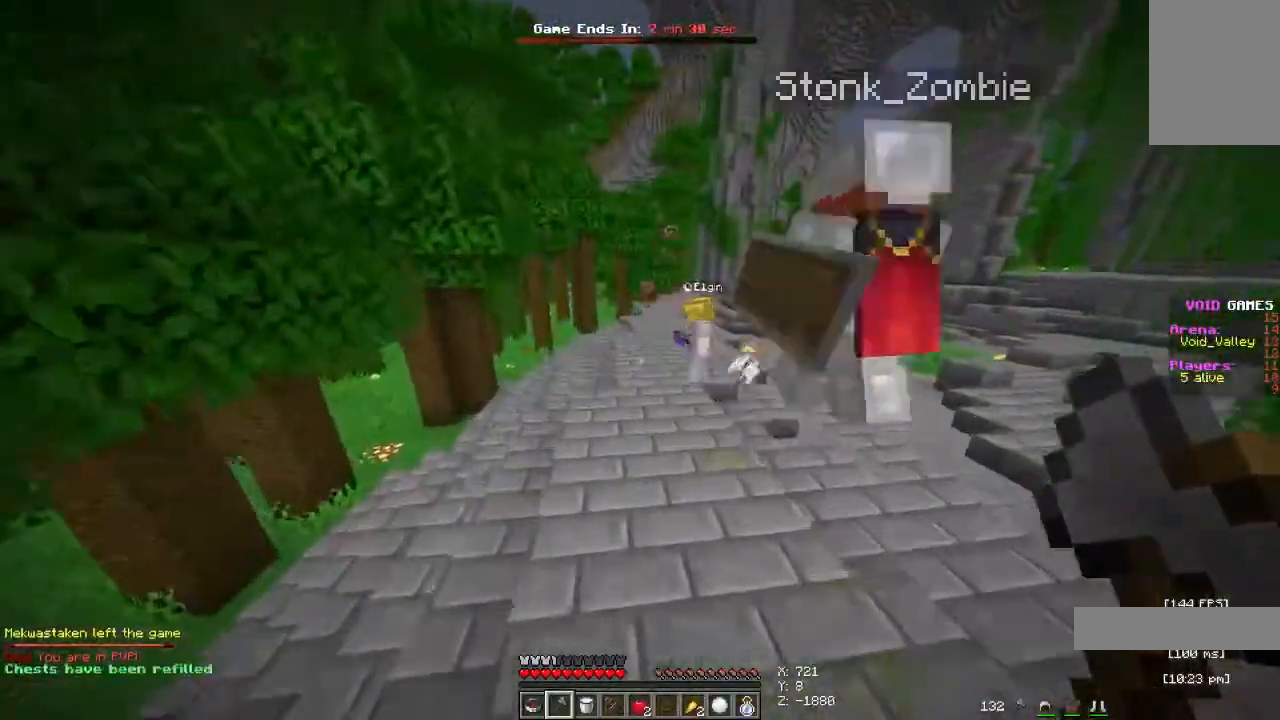
{"keys": ["d", "space", "w"], "mouse": [], "events": []}
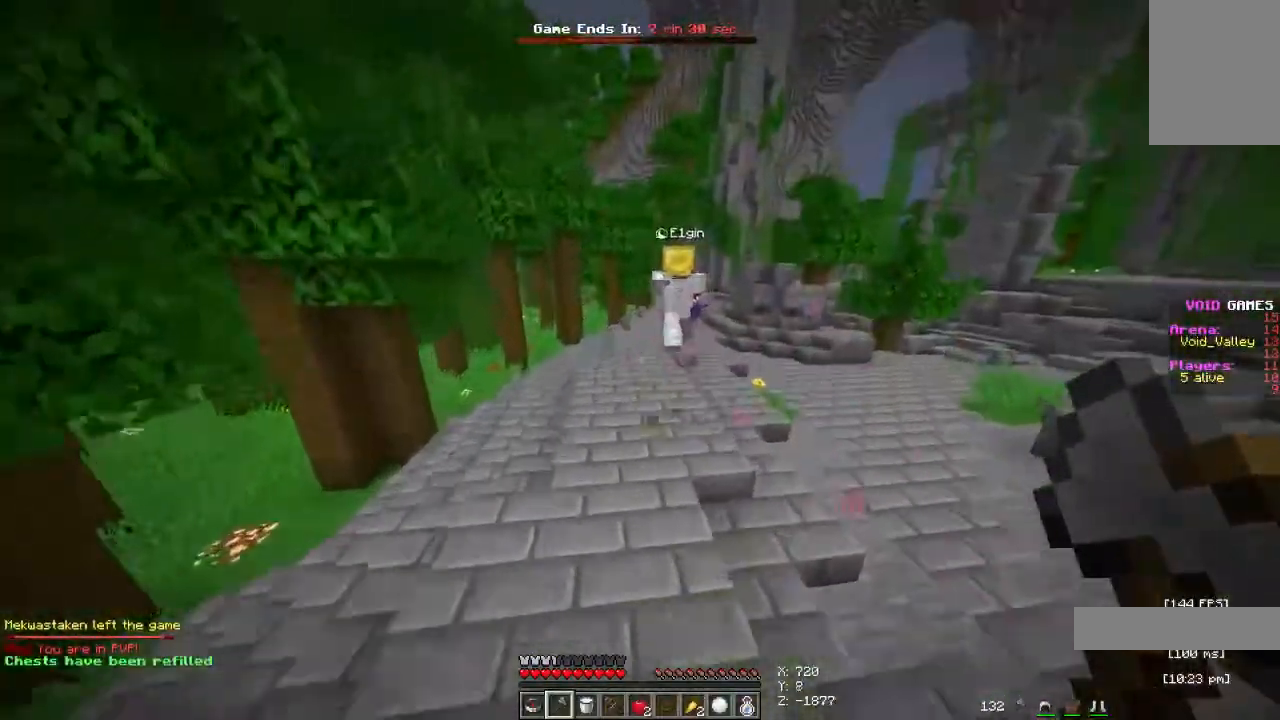
{"keys": ["d", "space", "w"], "mouse": [], "events": []}
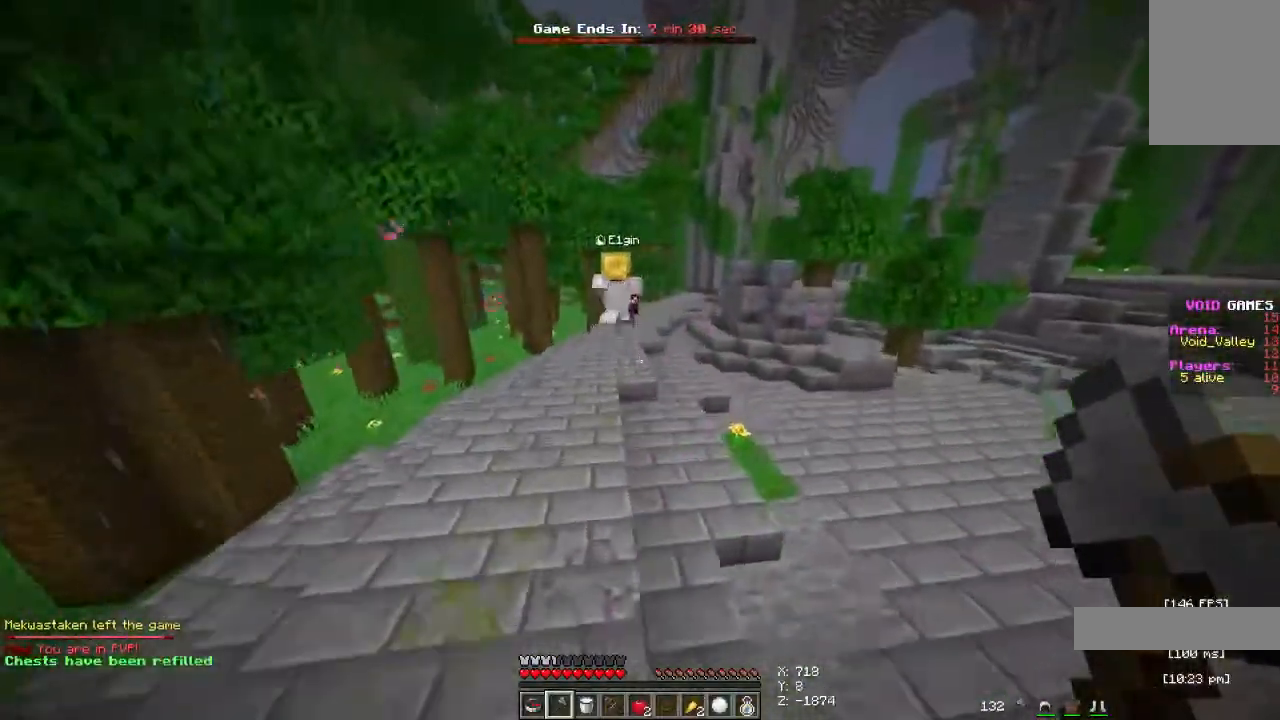
{"keys": ["space", "w"], "mouse": [], "events": [[133, "d", "up"]]}
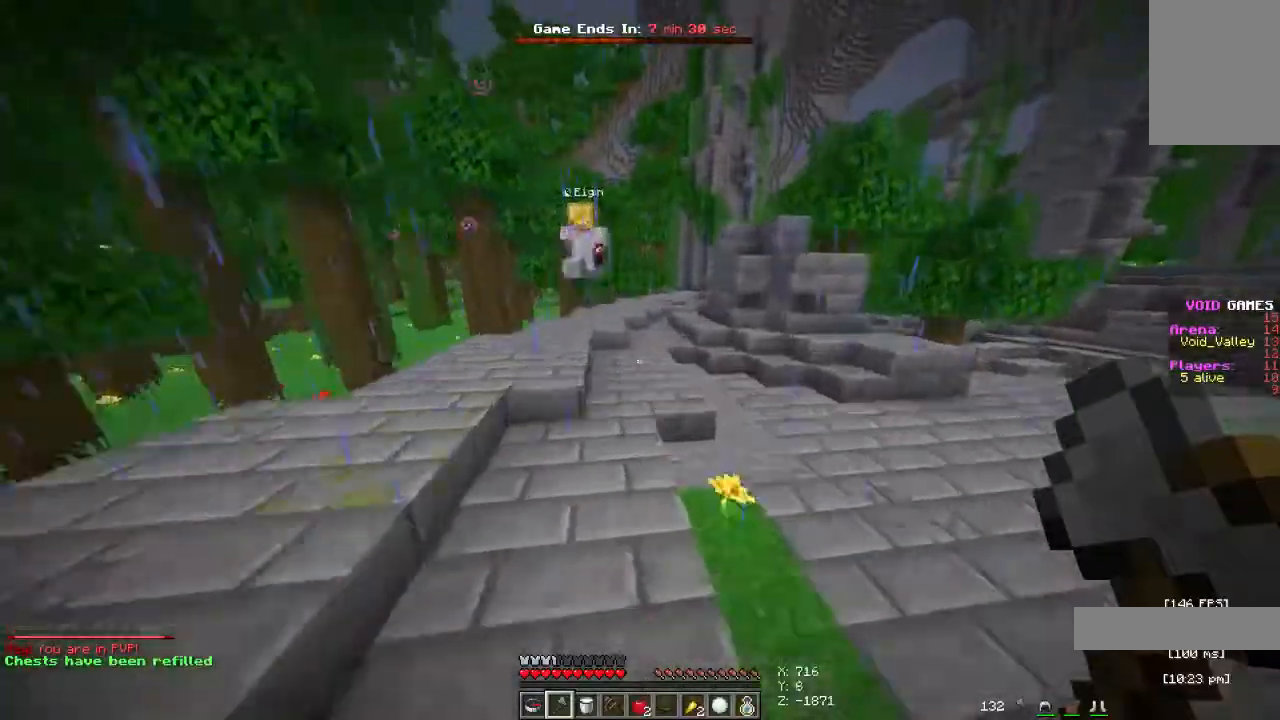
{"keys": ["d", "space", "w"], "mouse": [], "events": [[367, "d", "down"]]}
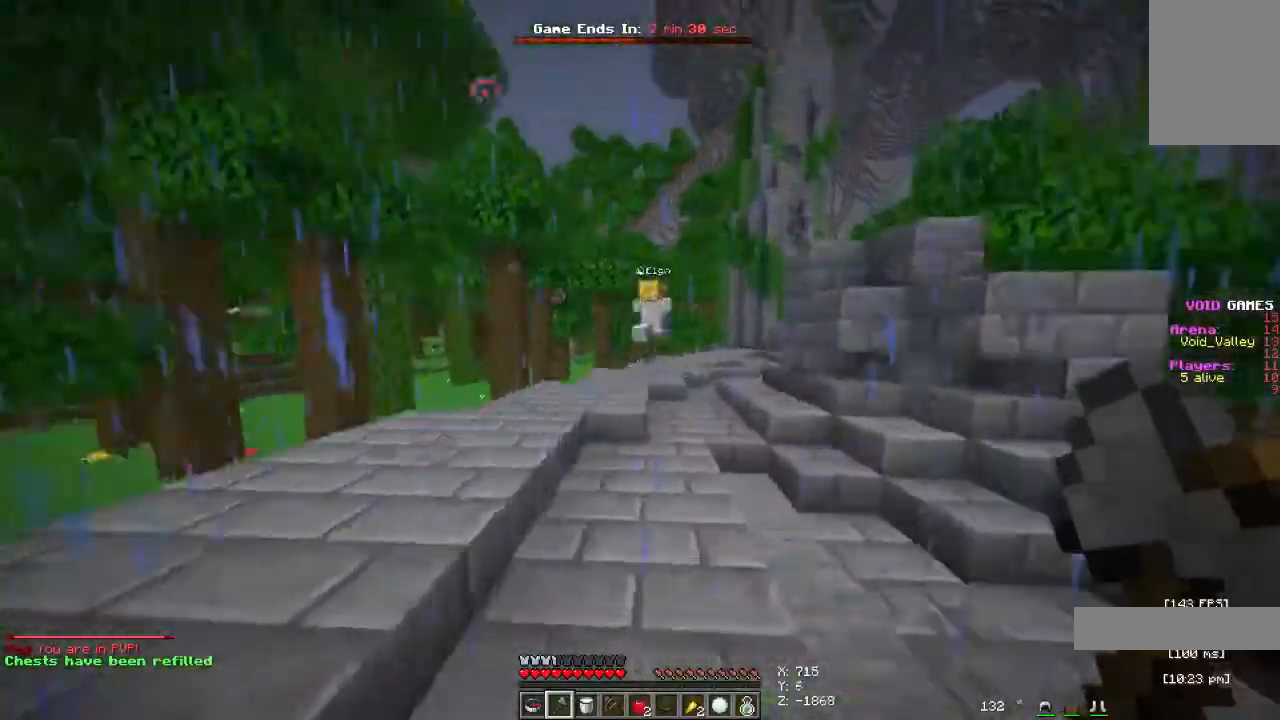
{"keys": ["d", "space"], "mouse": [], "events": [[200, "w", "up"]]}
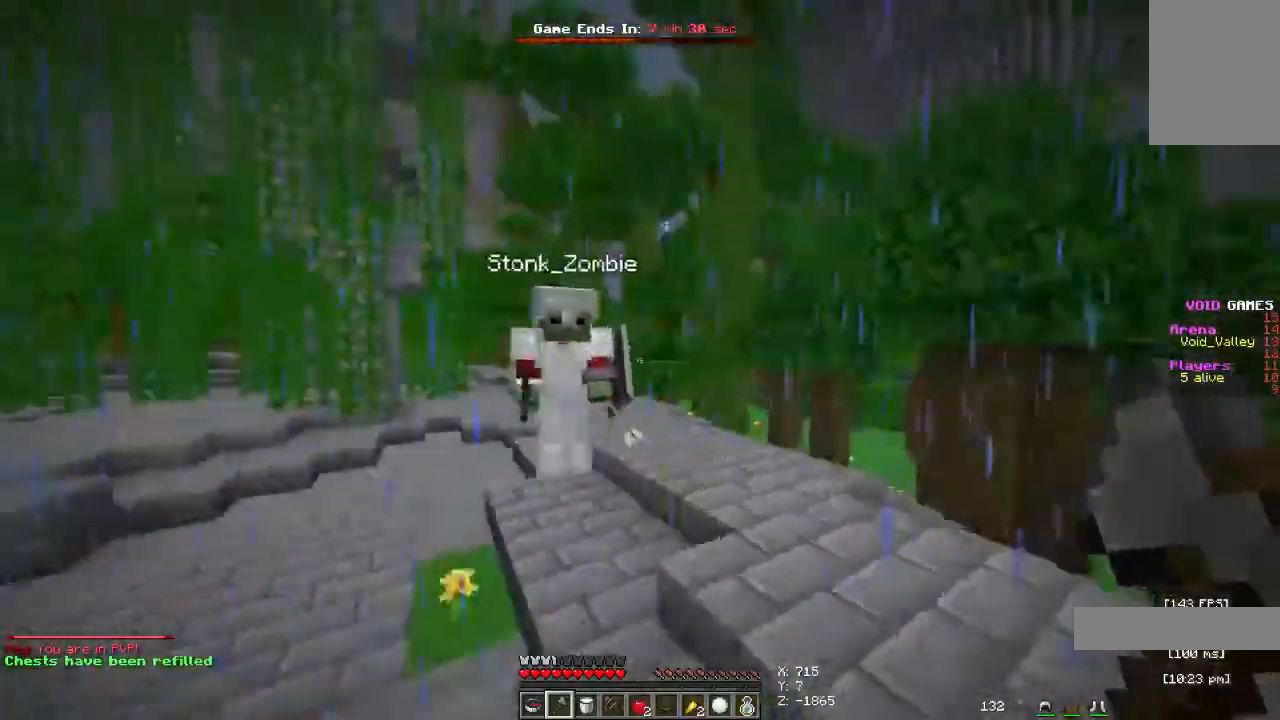
{"keys": ["d", "s", "space"], "mouse": [], "events": [[333, "s", "down"]]}
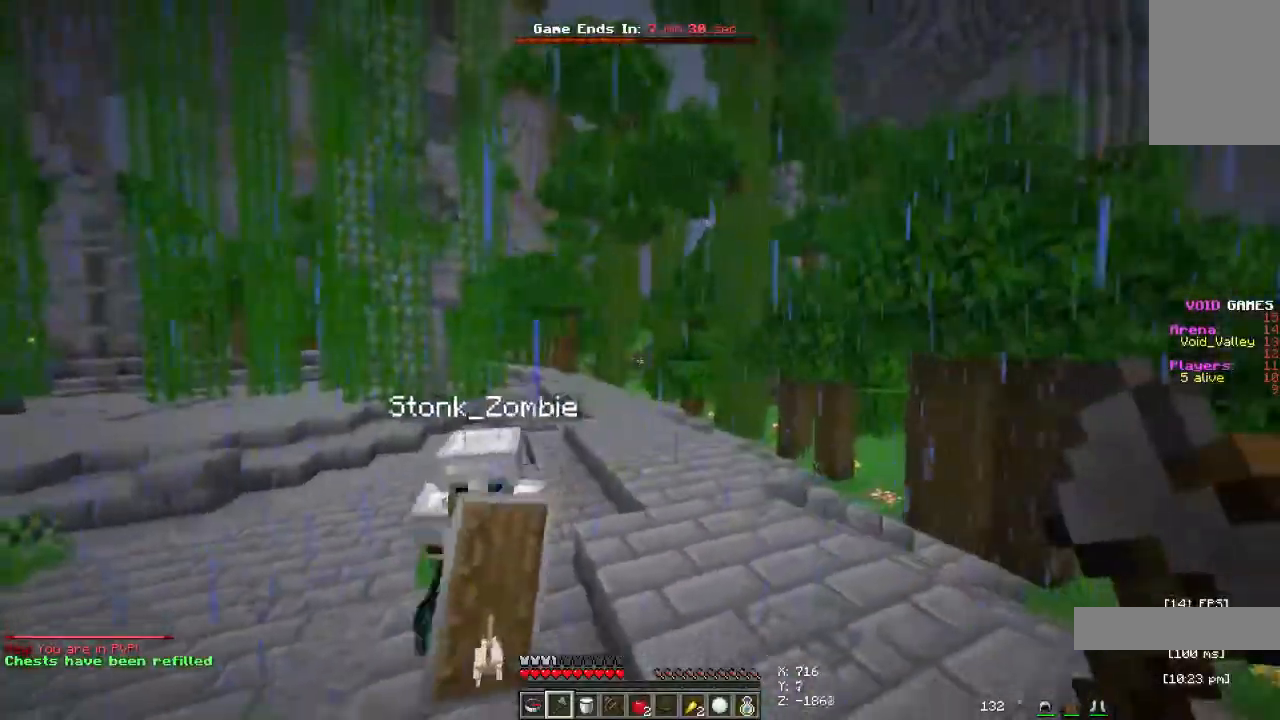
{"keys": ["d", "space"], "mouse": [], "events": [[100, "s", "up"]]}
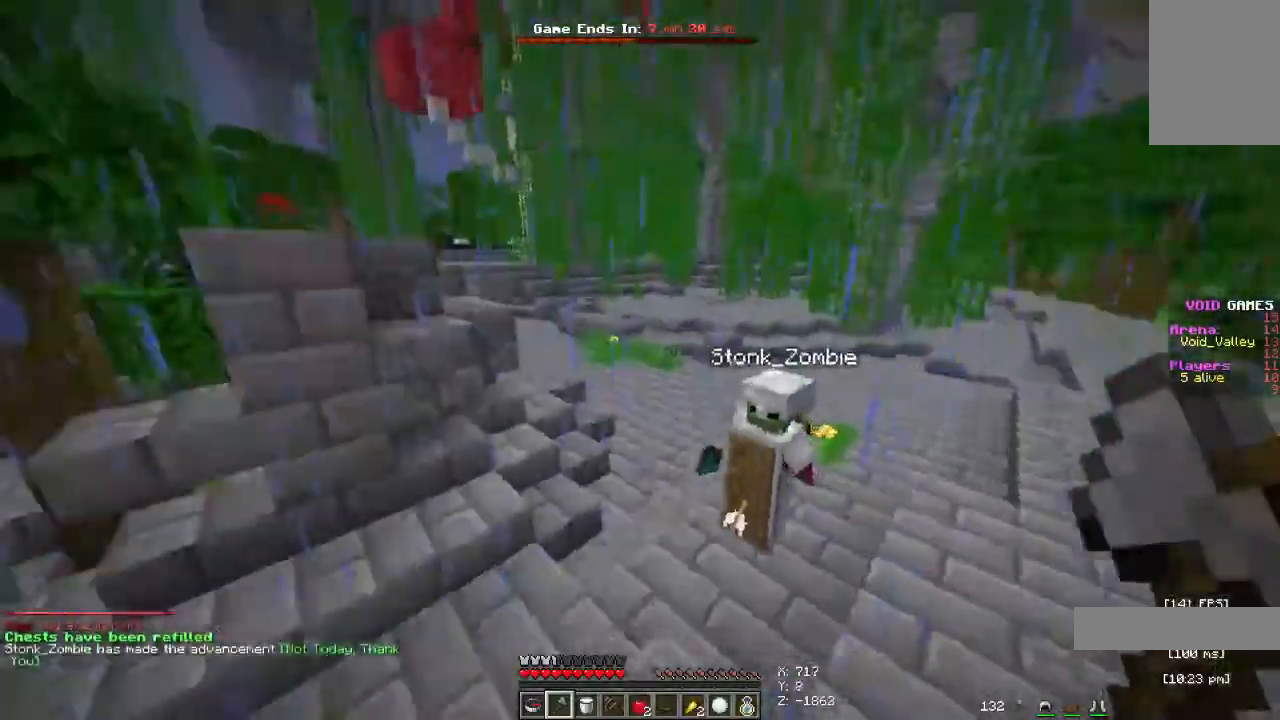
{"keys": ["d", "space", "w"], "mouse": [], "events": [[100, "w", "down"]]}
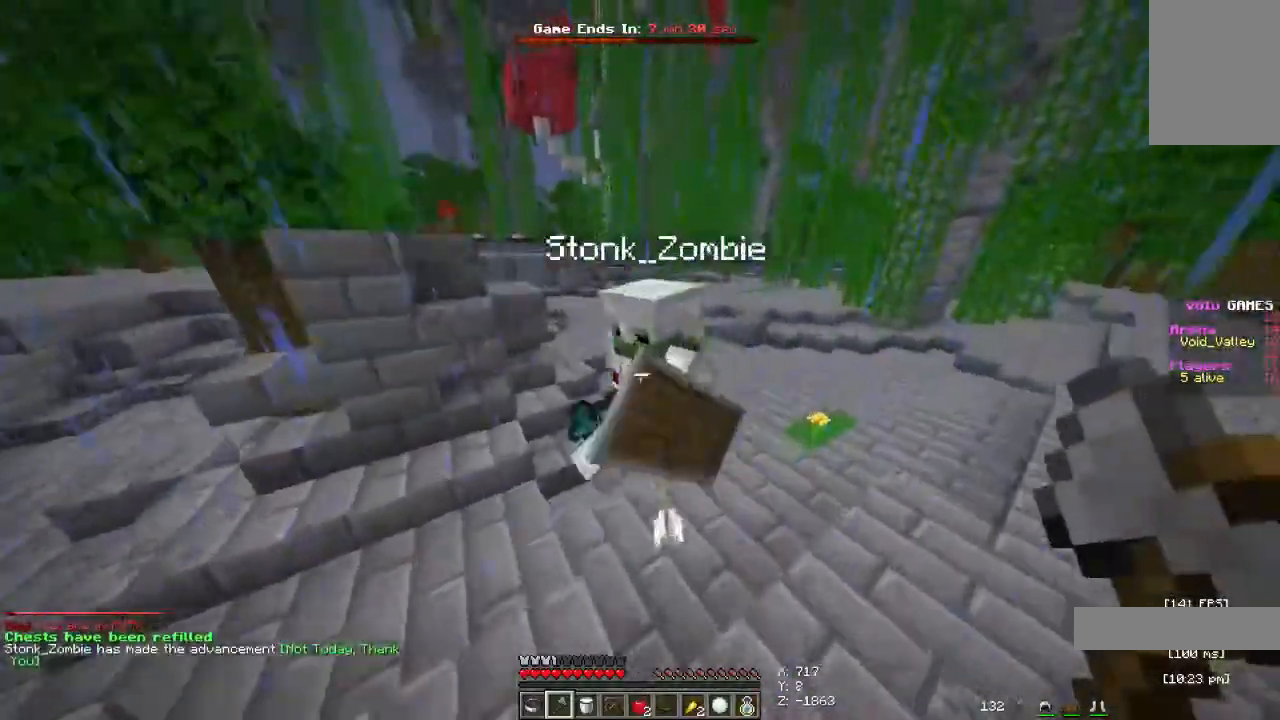
{"keys": ["a", "space"], "mouse": [], "events": [[400, "d", "up"], [433, "w", "up"], [467, "a", "down"]]}
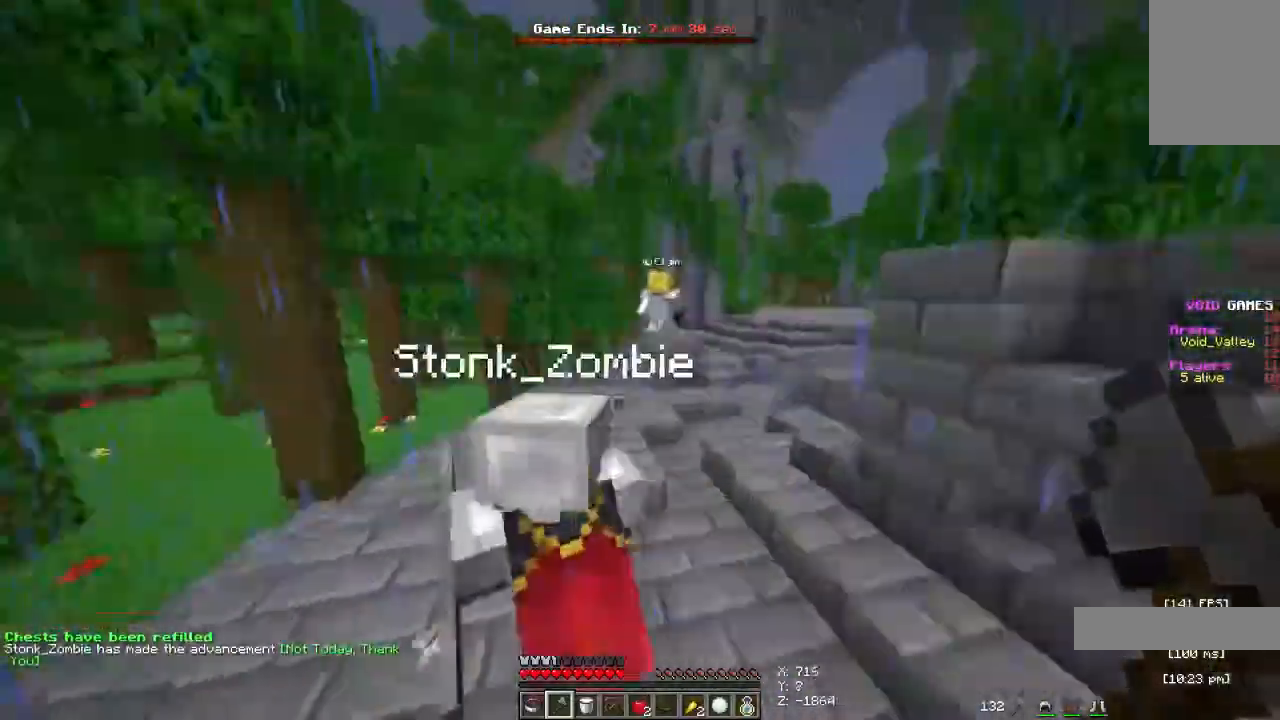
{"keys": ["a", "space", "w"], "mouse": [], "events": [[67, "w", "down"], [133, "a", "up"], [400, "a", "down"]]}
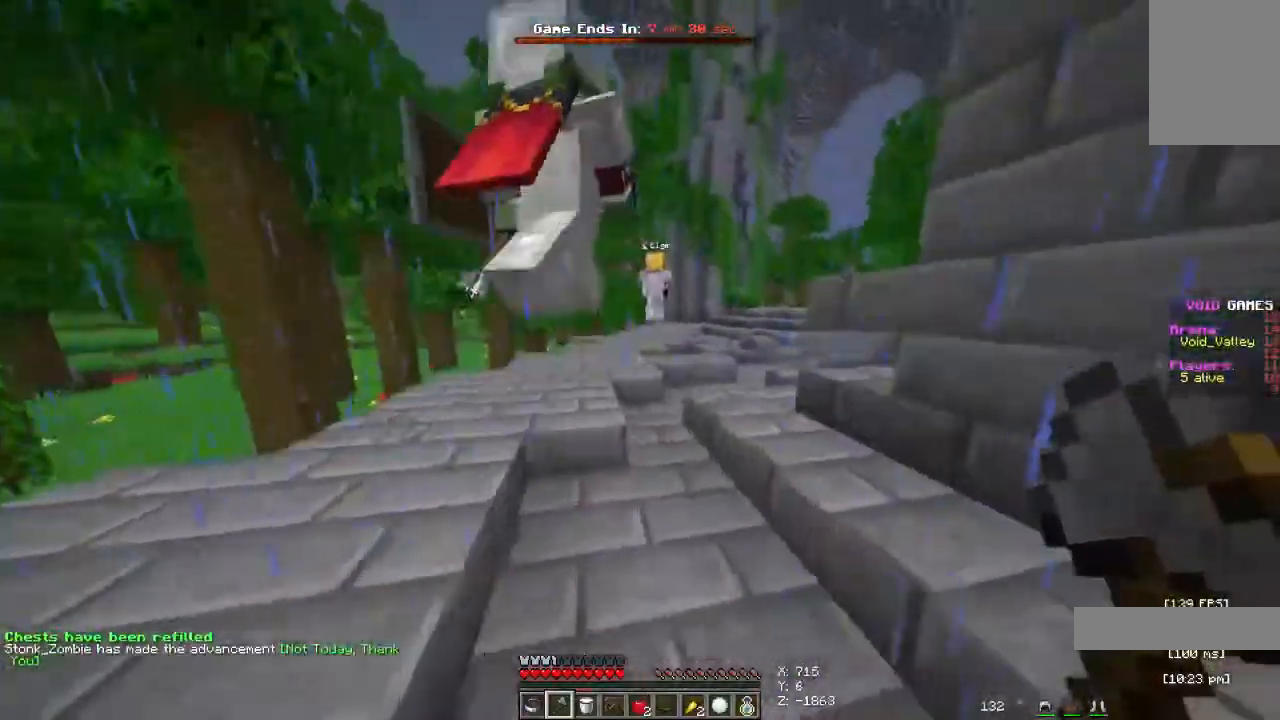
{"keys": ["space", "w"], "mouse": [], "events": [[467, "a", "up"]]}
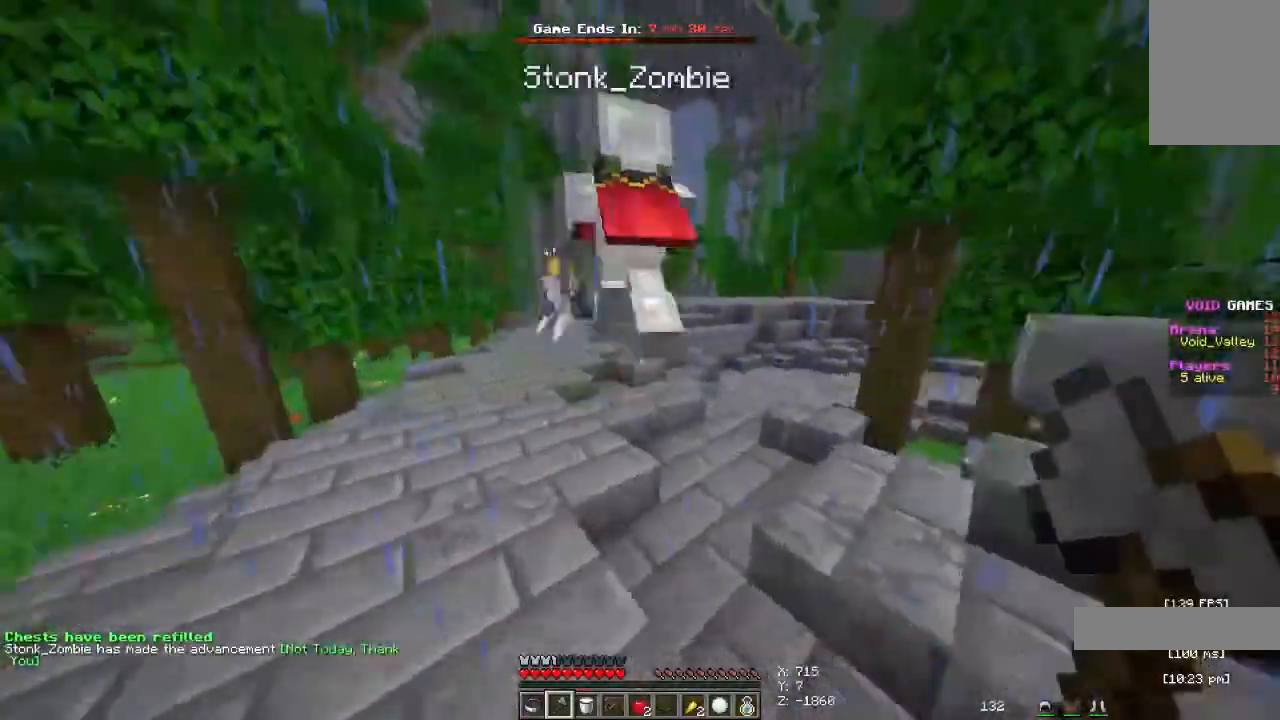
{"keys": ["d", "space", "w"], "mouse": [], "events": [[267, "d", "down"]]}
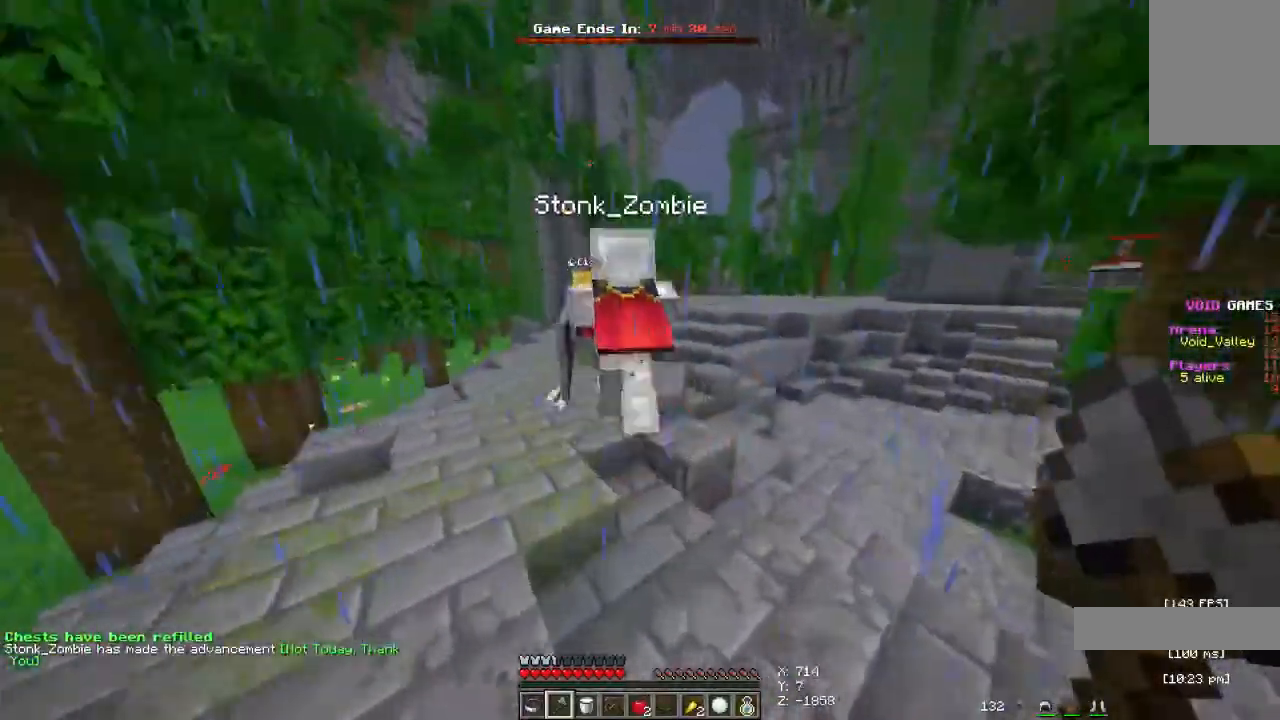
{"keys": ["a", "space", "w"], "mouse": [], "events": [[300, "a", "down"], [300, "d", "up"]]}
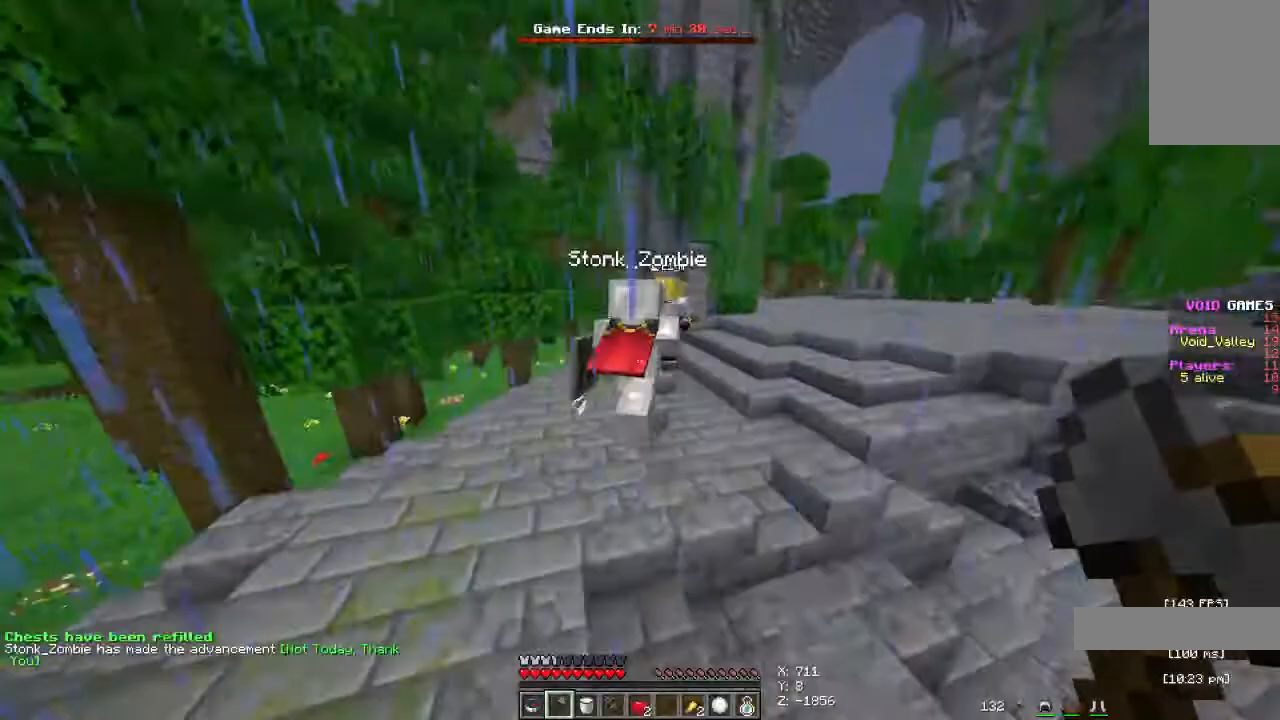
{"keys": ["space", "w"], "mouse": [], "events": [[200, "a", "up"]]}
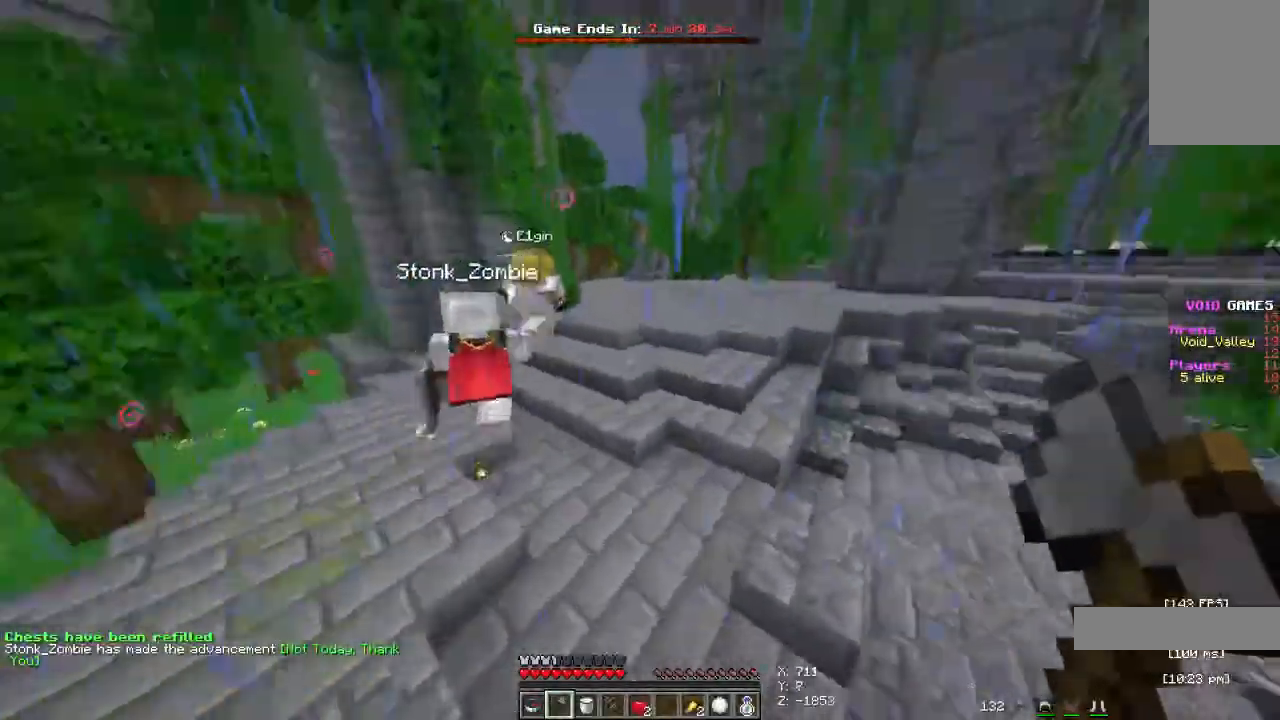
{"keys": ["space", "w"], "mouse": [], "events": [[267, "a", "down"], [500, "a", "up"]]}
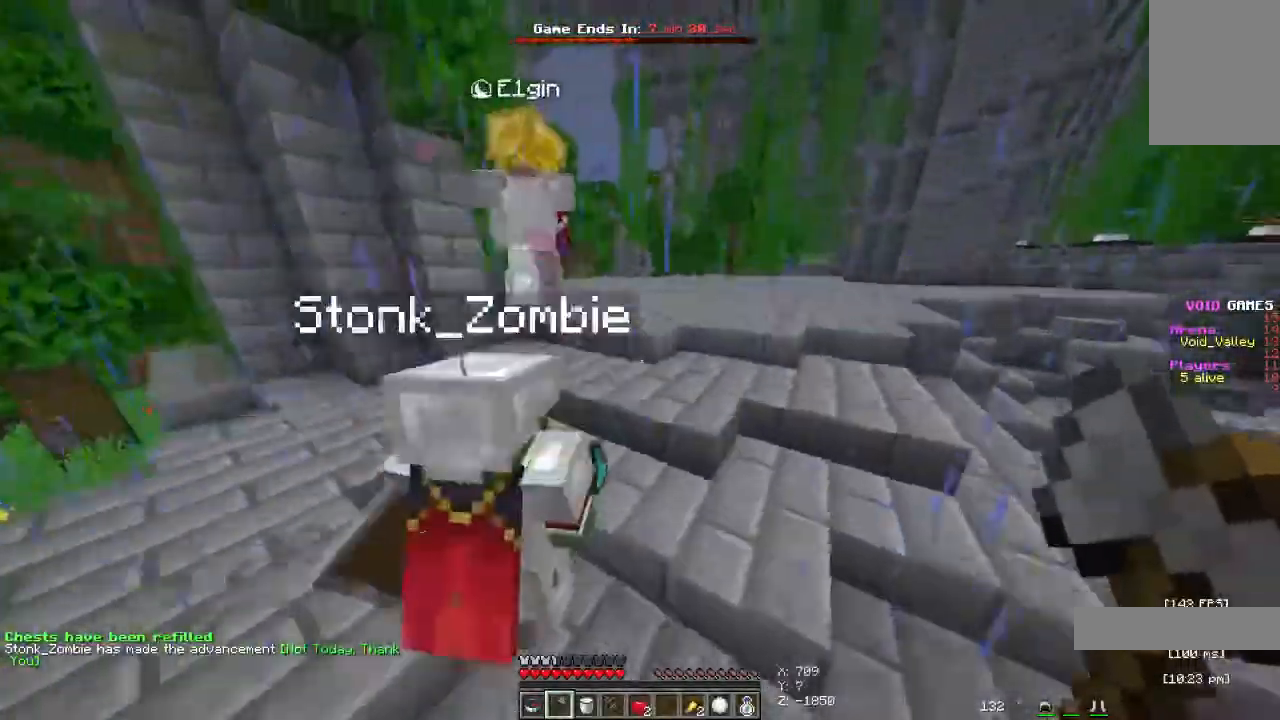
{"keys": ["d", "space", "w"], "mouse": [], "events": [[167, "d", "down"]]}
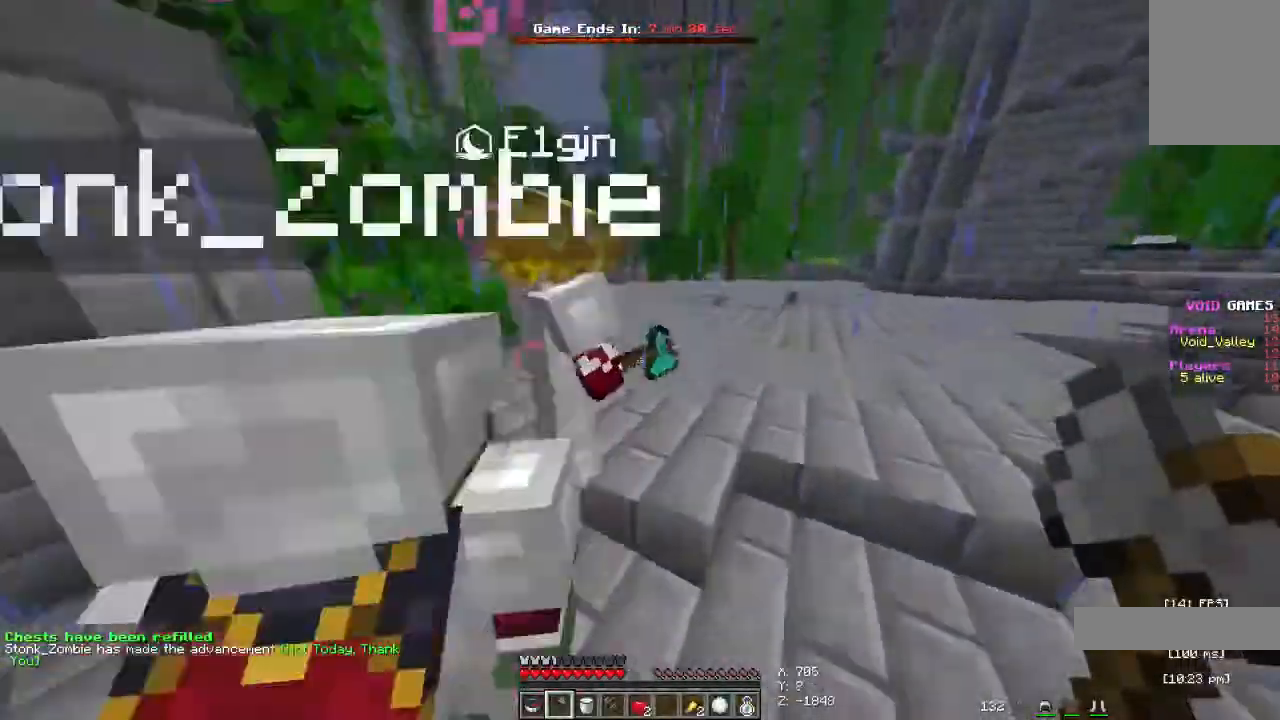
{"keys": ["d", "space"], "mouse": [], "events": [[367, "w", "up"]]}
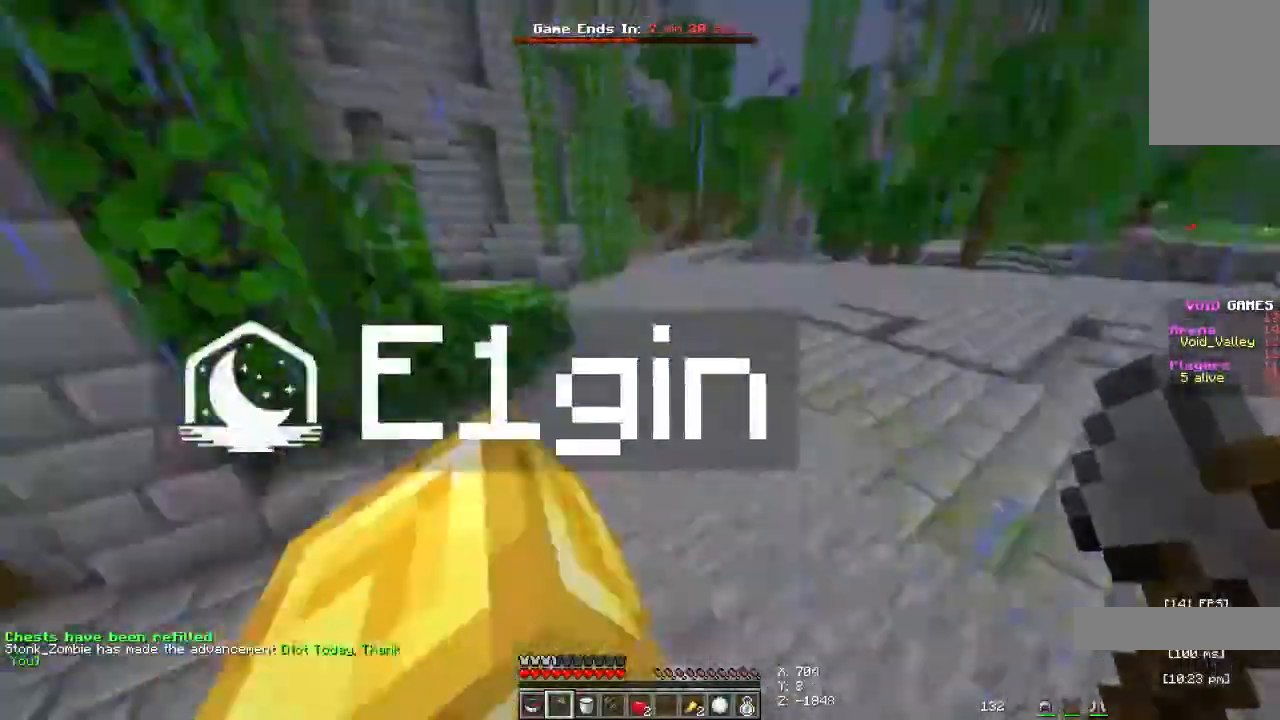
{"keys": ["a", "d", "s", "space"], "mouse": []}
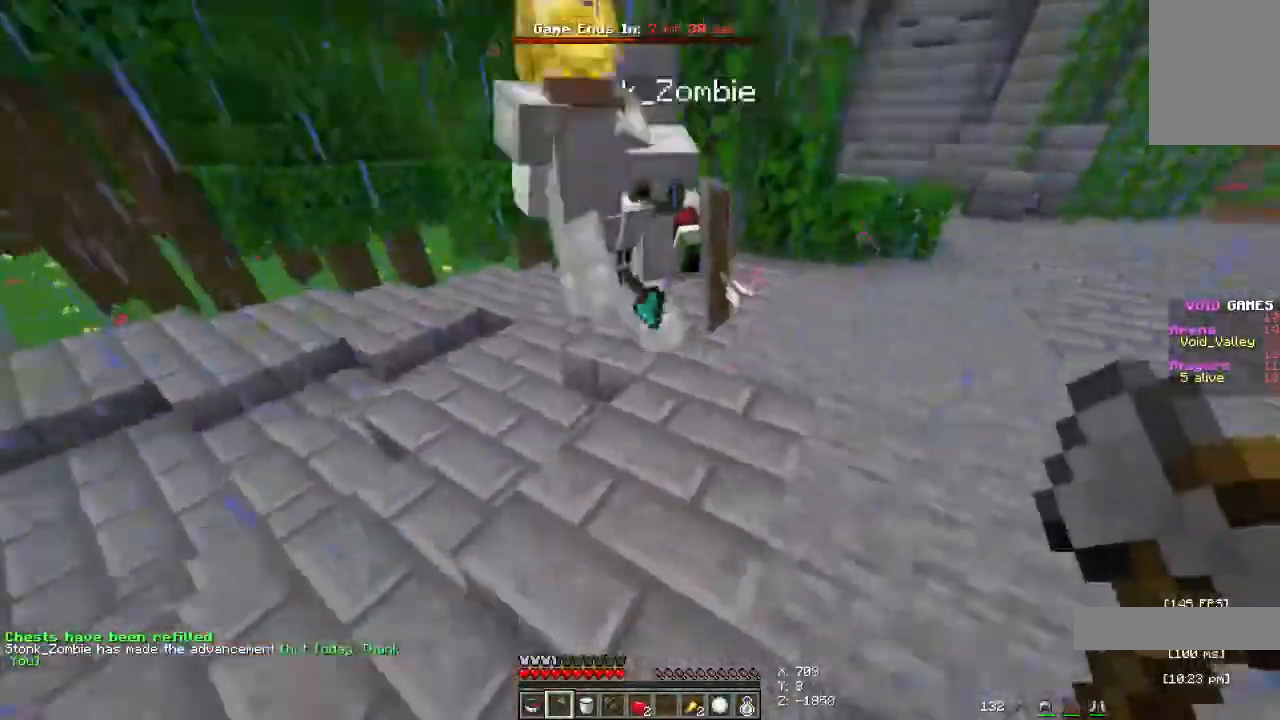
{"keys": ["d", "space", "w"], "mouse": [], "events": [[133, "a", "up"], [167, "s", "up"], [500, "w", "down"]]}
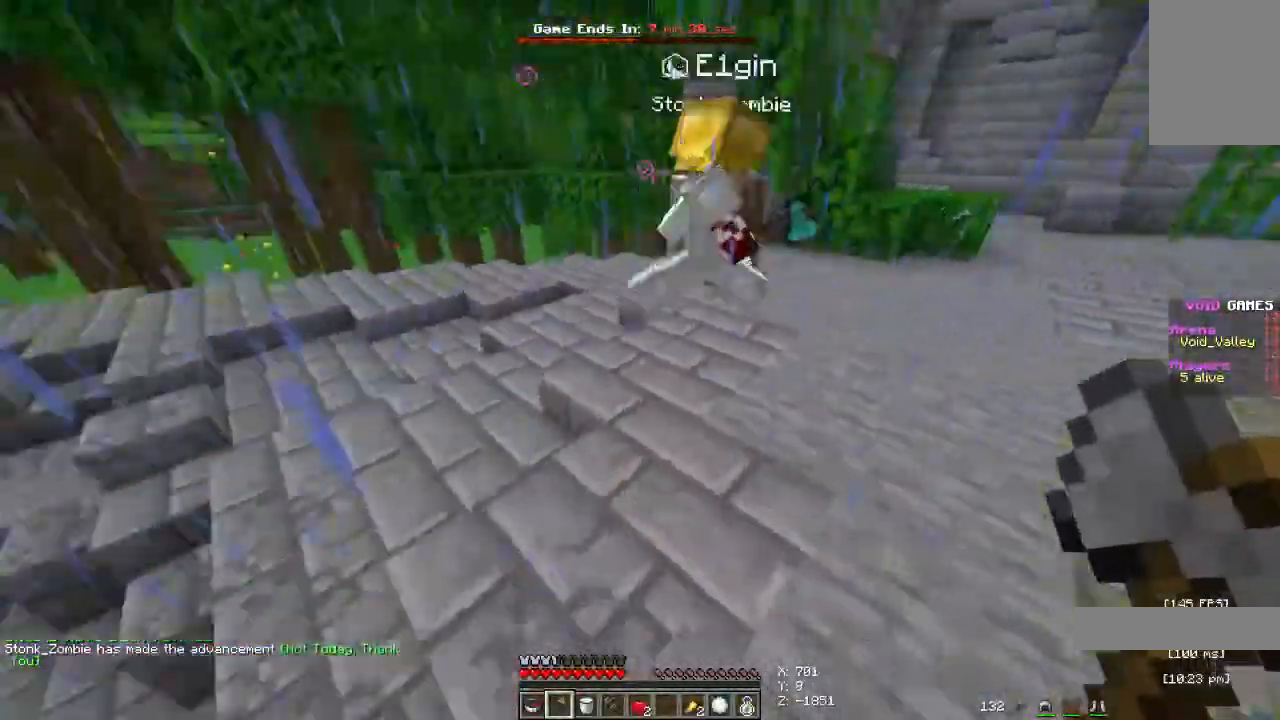
{"keys": ["d", "space", "w"], "mouse": [], "events": []}
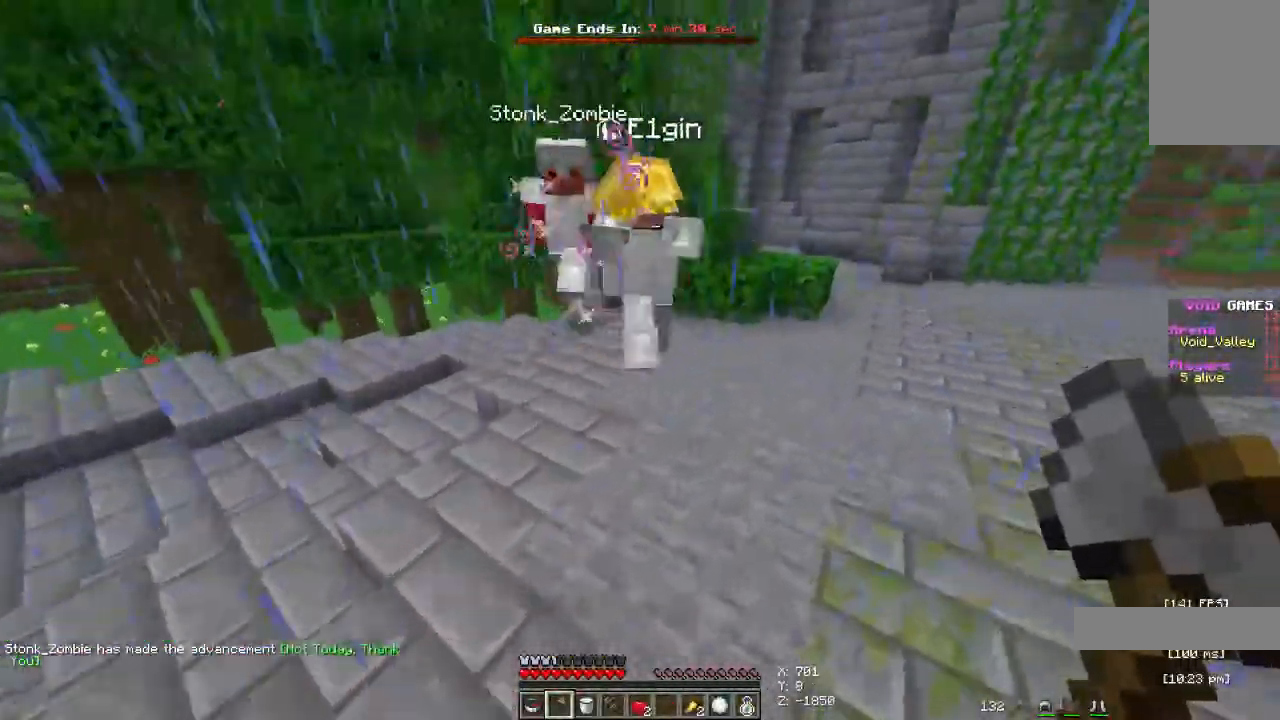
{"keys": ["d", "space", "w"], "mouse": [], "events": []}
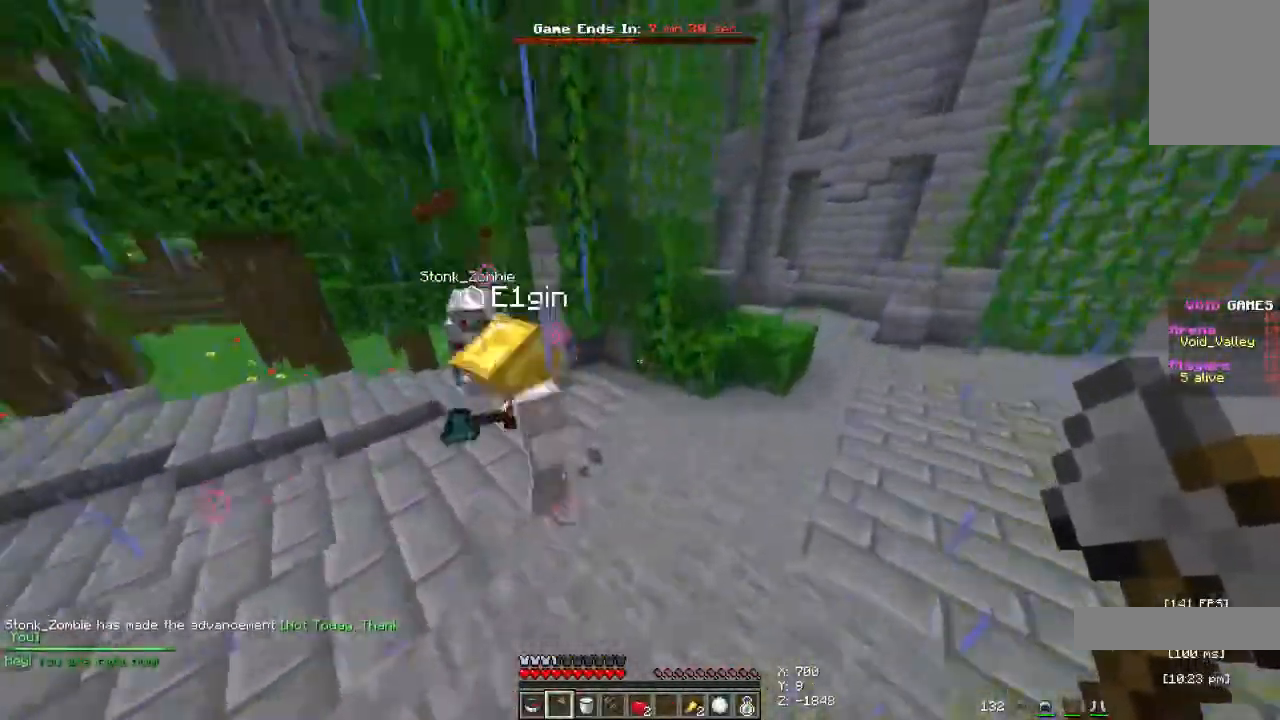
{"keys": ["d", "space", "w"], "mouse": [], "events": []}
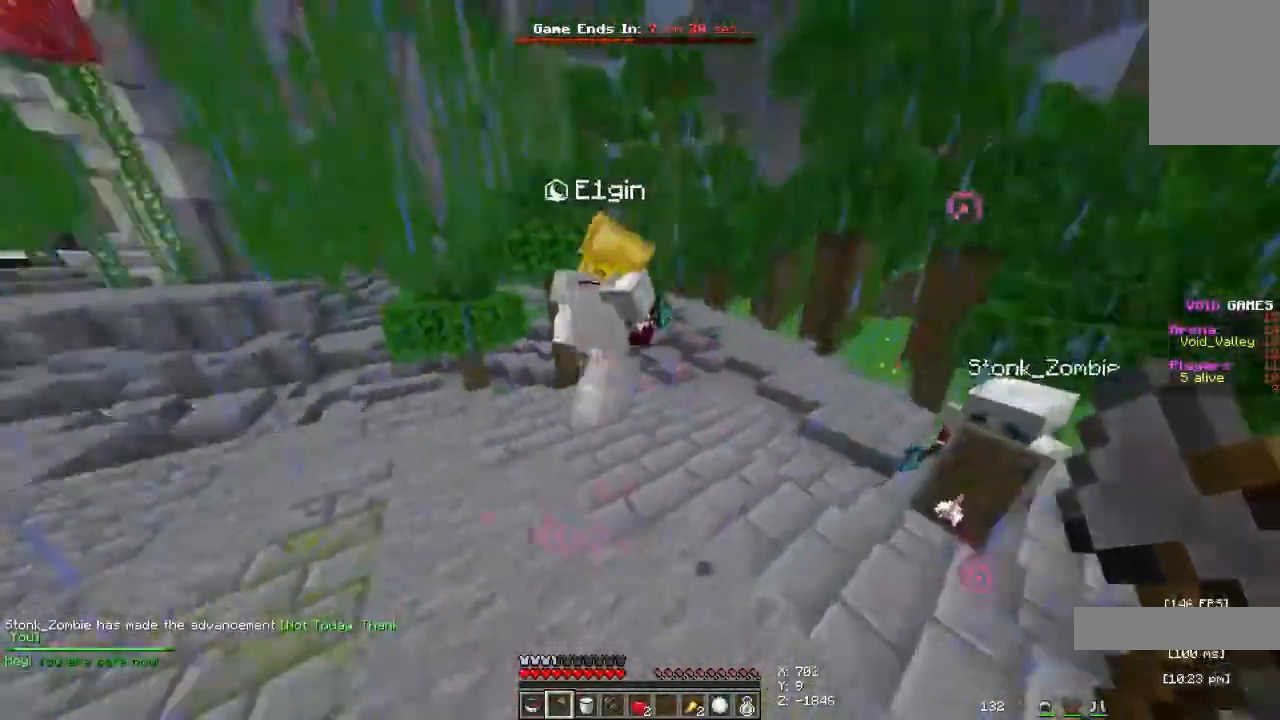
{"keys": ["d", "space", "w"], "mouse": [], "events": [[33, "w", "up"], [200, "s", "down"], [400, "s", "up"], [500, "w", "down"]]}
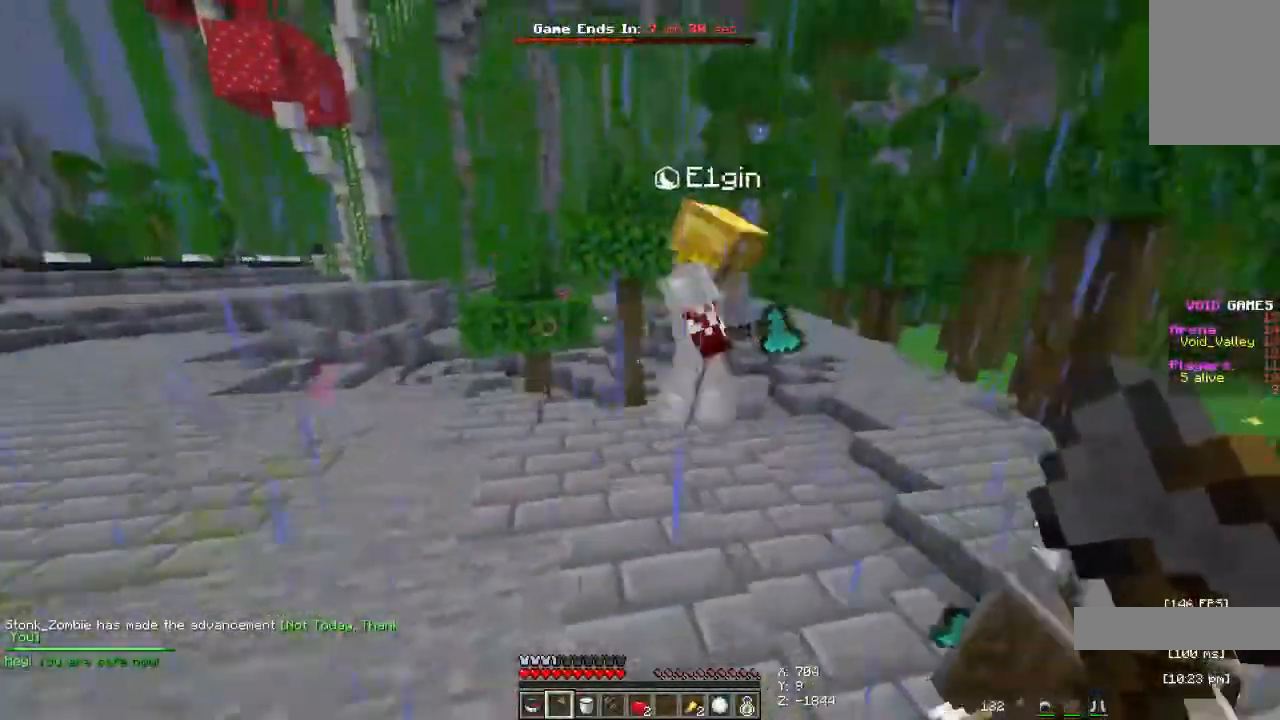
{"keys": ["a", "space"], "mouse": [], "events": [[133, "d", "up"], [167, "a", "down"], [300, "w", "up"]]}